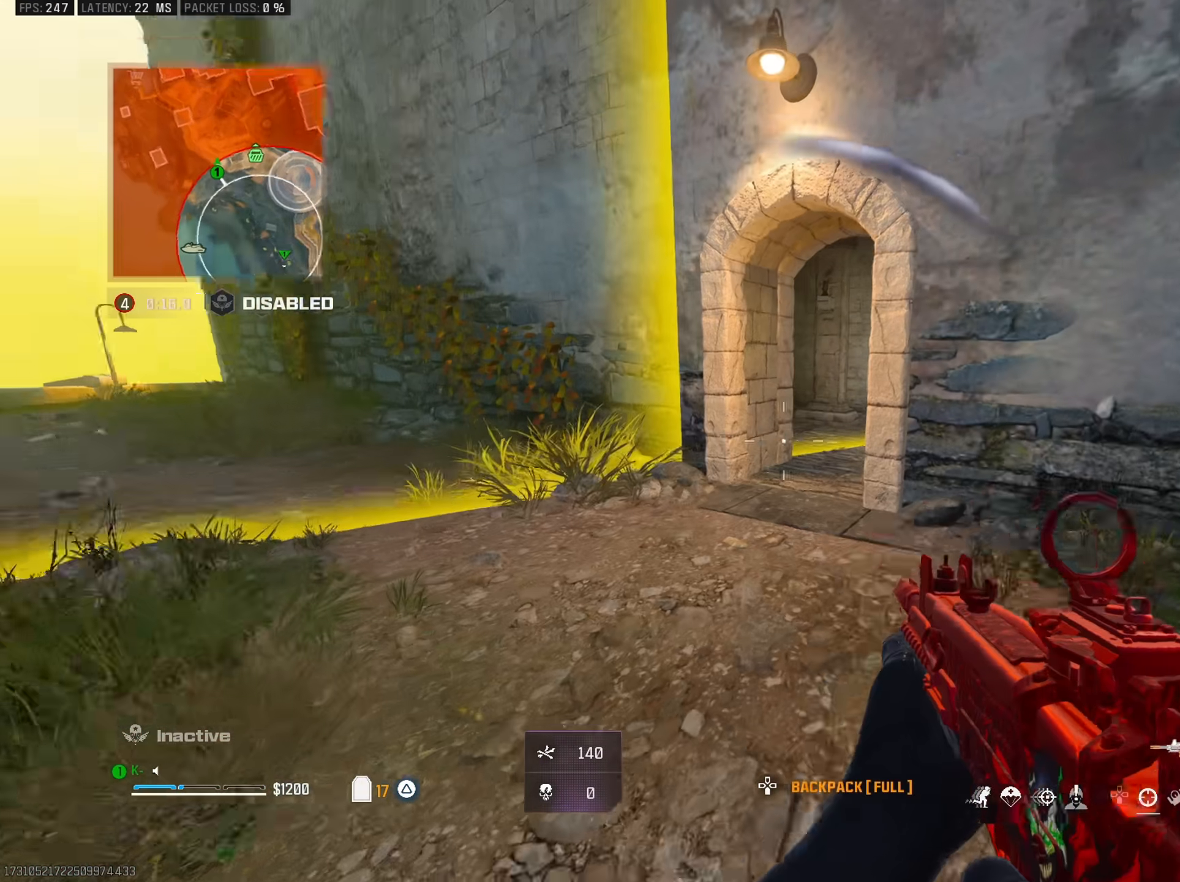
Gameplay with a controller (PlayStation layout); each line is a JSON object with the inputs held at the frame after it. "events" lists button and stick changes between this image and that frame as [ms after this image, input, new state], when the widget could be followed in between.
{"buttons": [], "left_stick": "up", "right_stick": "down-right", "events": [[34, "L3", "down"], [50, "right_stick", "up"], [117, "left_stick", "up"], [134, "L3", "up"], [284, "right_stick", "center"], [301, "R3", "down"], [434, "R3", "up"], [434, "right_stick", "down-right"]]}
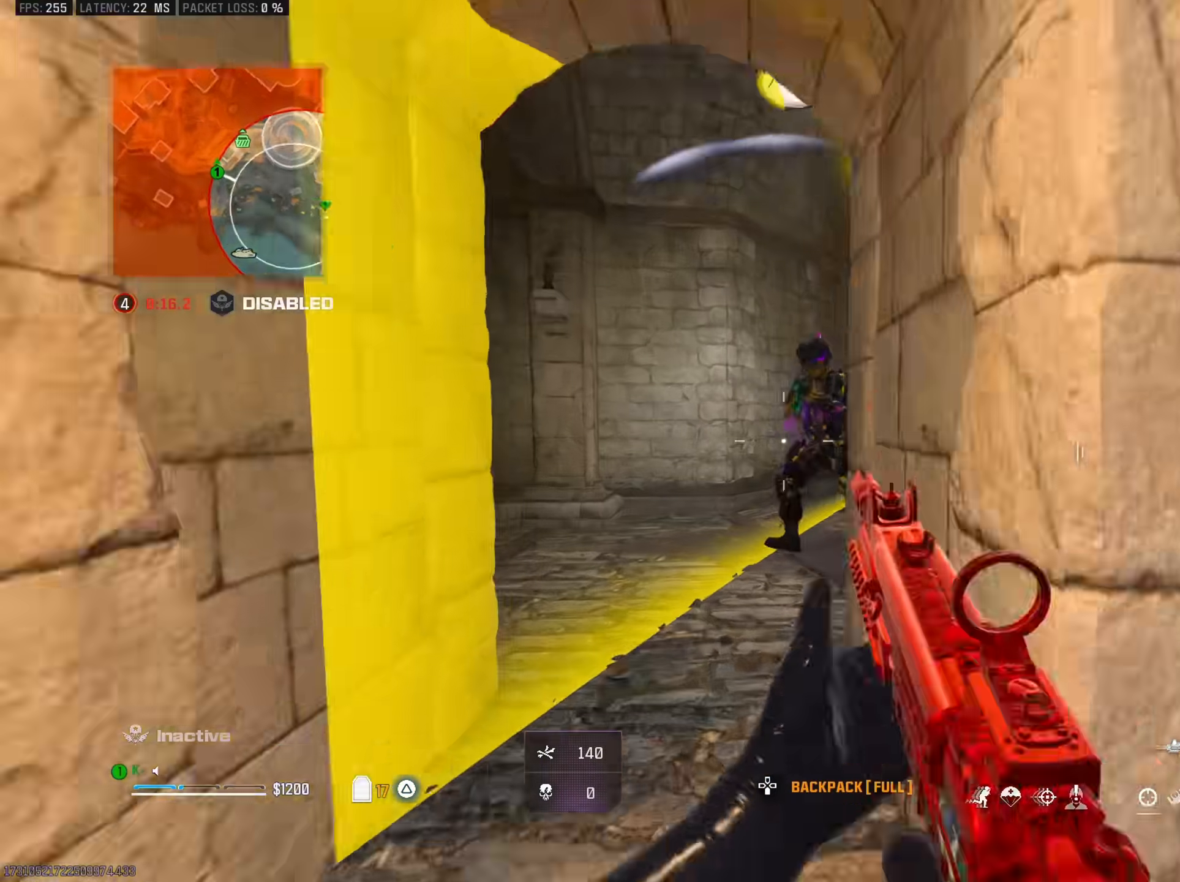
{"buttons": ["R2"], "left_stick": "down-left", "right_stick": "down", "events": [[50, "right_stick", "right"], [200, "left_stick", "left"], [200, "right_stick", "center"], [217, "CROSS", "down"], [267, "left_stick", "down-left"], [300, "right_stick", "down-right"], [334, "R2", "down"], [350, "CROSS", "up"], [434, "right_stick", "down"]]}
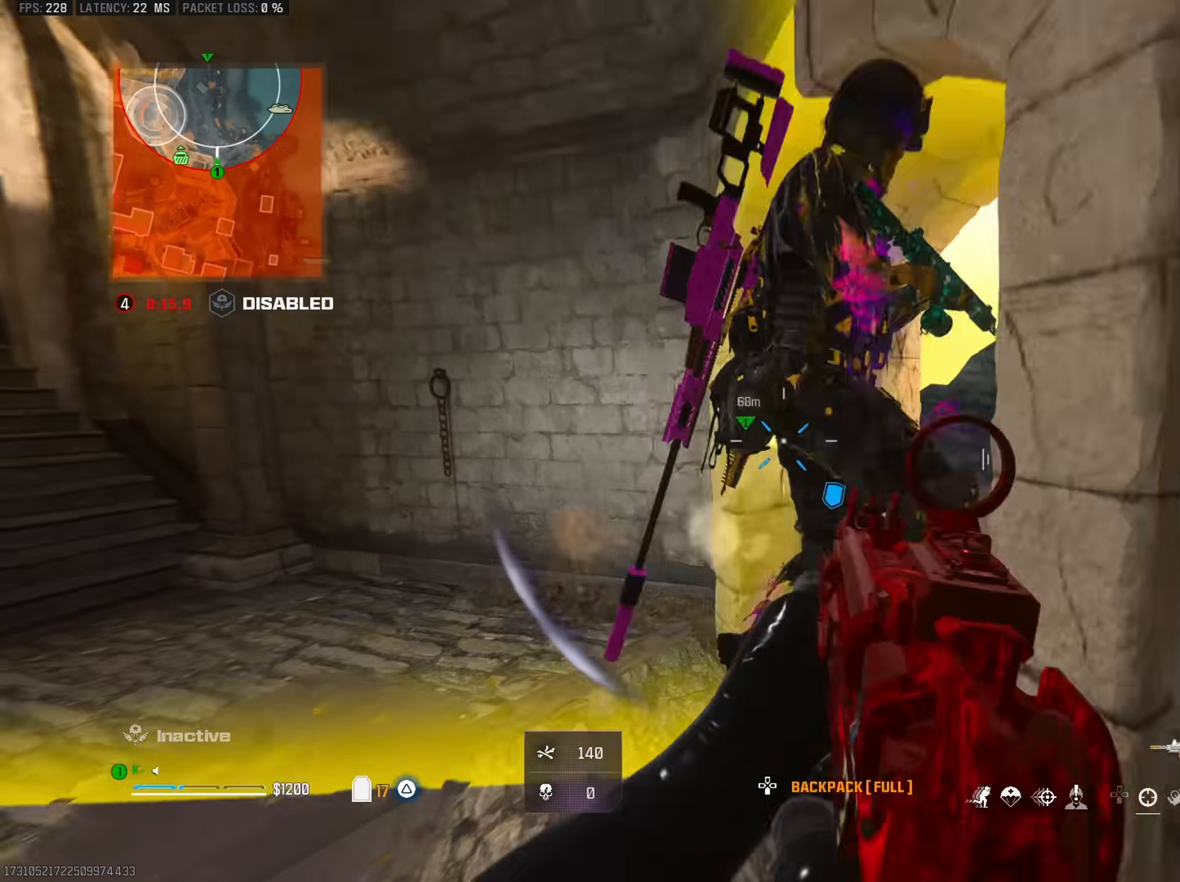
{"buttons": ["L2", "R2"], "left_stick": "right", "right_stick": "down-right", "events": [[34, "right_stick", "center"], [50, "left_stick", "down"], [217, "L2", "down"], [217, "left_stick", "center"], [217, "right_stick", "up"], [284, "right_stick", "center"], [334, "right_stick", "left"], [417, "left_stick", "right"], [417, "right_stick", "down-right"]]}
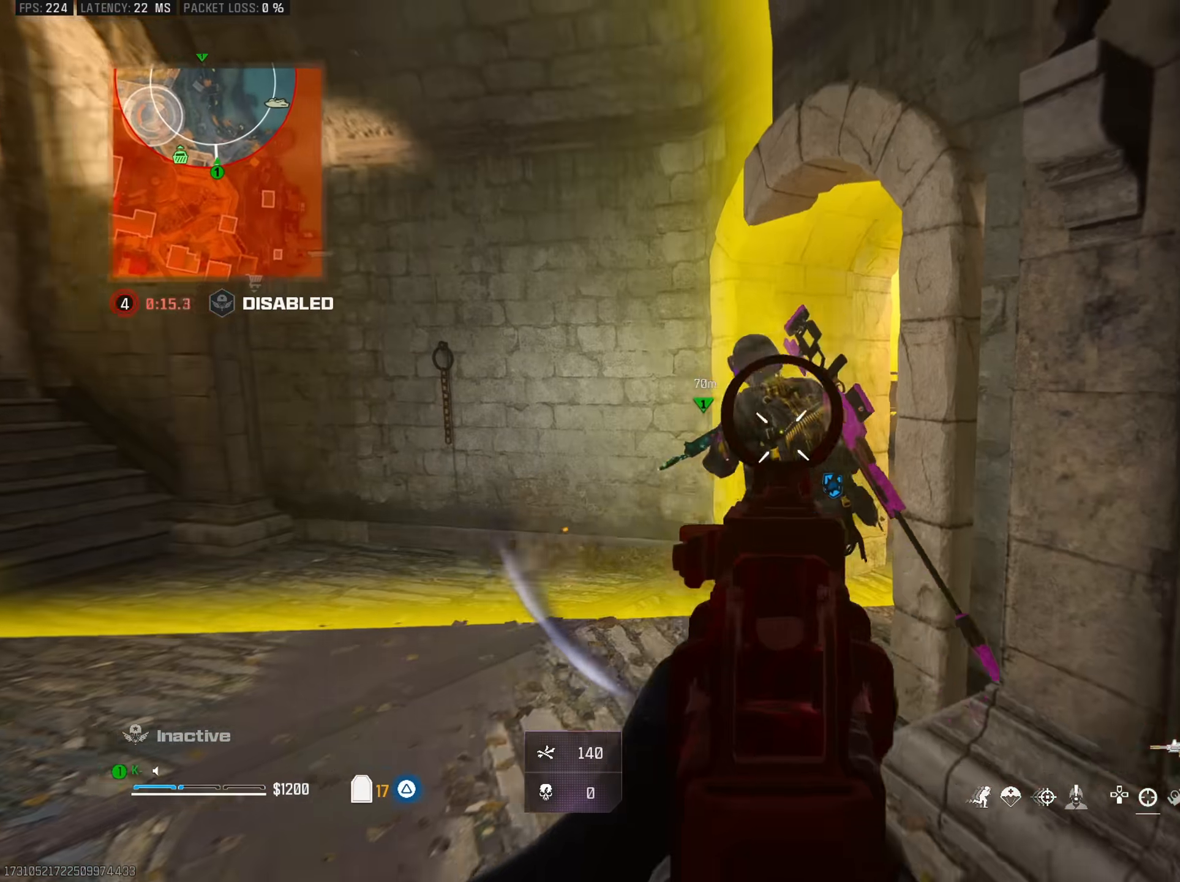
{"buttons": ["R2"], "left_stick": "up", "right_stick": "down-right", "events": [[17, "left_stick", "left"], [100, "right_stick", "center"], [133, "left_stick", "up-left"], [200, "right_stick", "up-left"], [250, "right_stick", "center"], [334, "right_stick", "up-right"], [367, "left_stick", "up"], [450, "L2", "up"], [467, "right_stick", "down-right"]]}
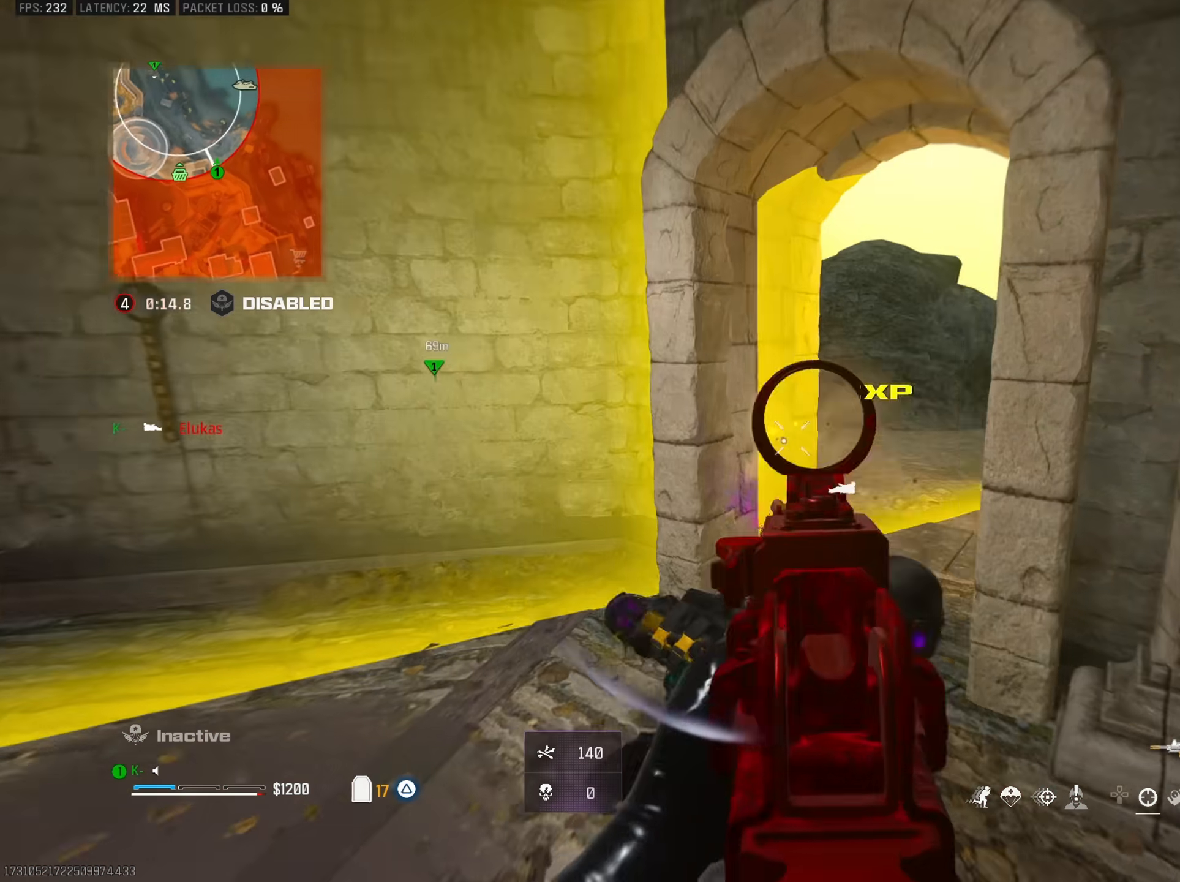
{"buttons": ["L2", "R2"], "left_stick": "center", "right_stick": "down-right", "events": [[34, "R2", "up"], [67, "left_stick", "down-left"], [217, "L2", "down"], [251, "left_stick", "center"], [284, "R2", "down"], [284, "right_stick", "up"], [417, "right_stick", "down-right"]]}
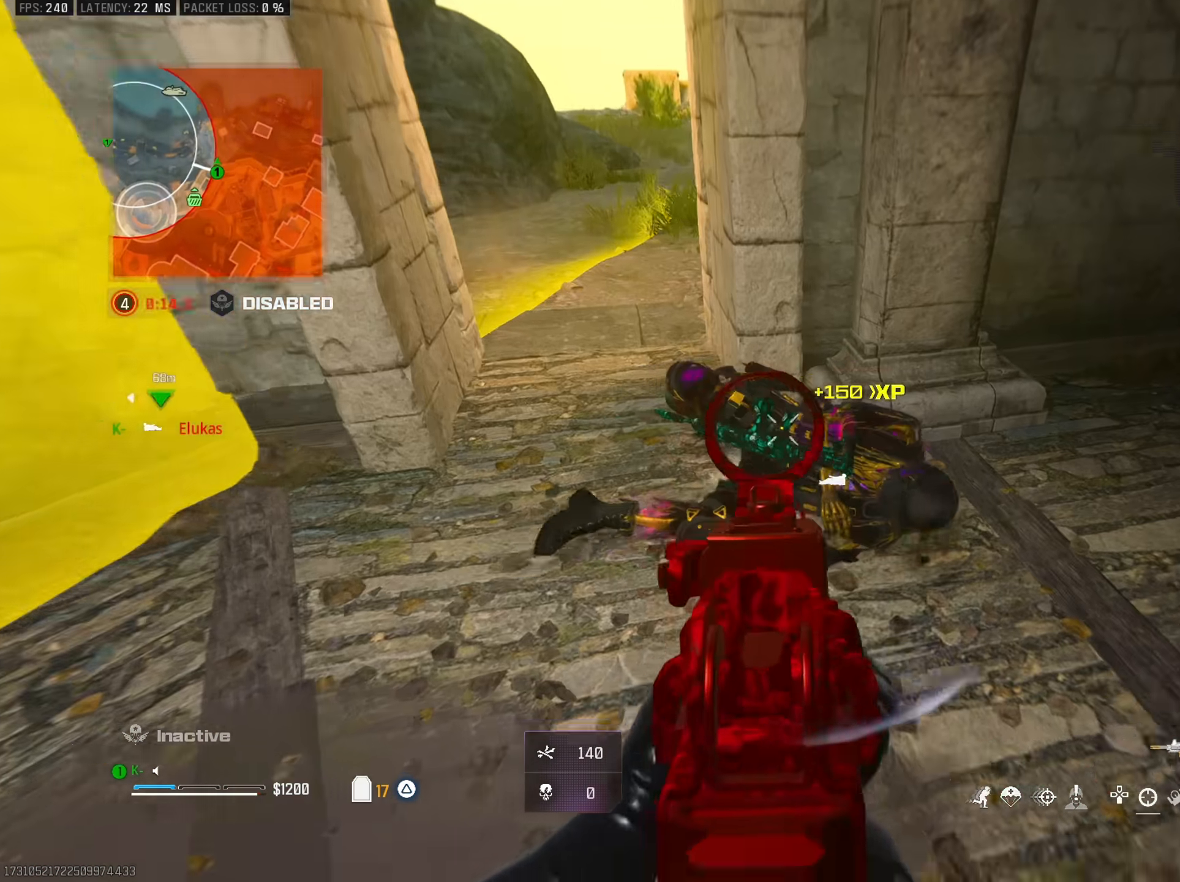
{"buttons": ["L3"], "left_stick": "up", "right_stick": "up", "events": [[267, "left_stick", "left"], [284, "L2", "up"], [300, "right_stick", "left"], [400, "left_stick", "up"], [400, "right_stick", "up"], [450, "R2", "up"], [467, "L3", "down"]]}
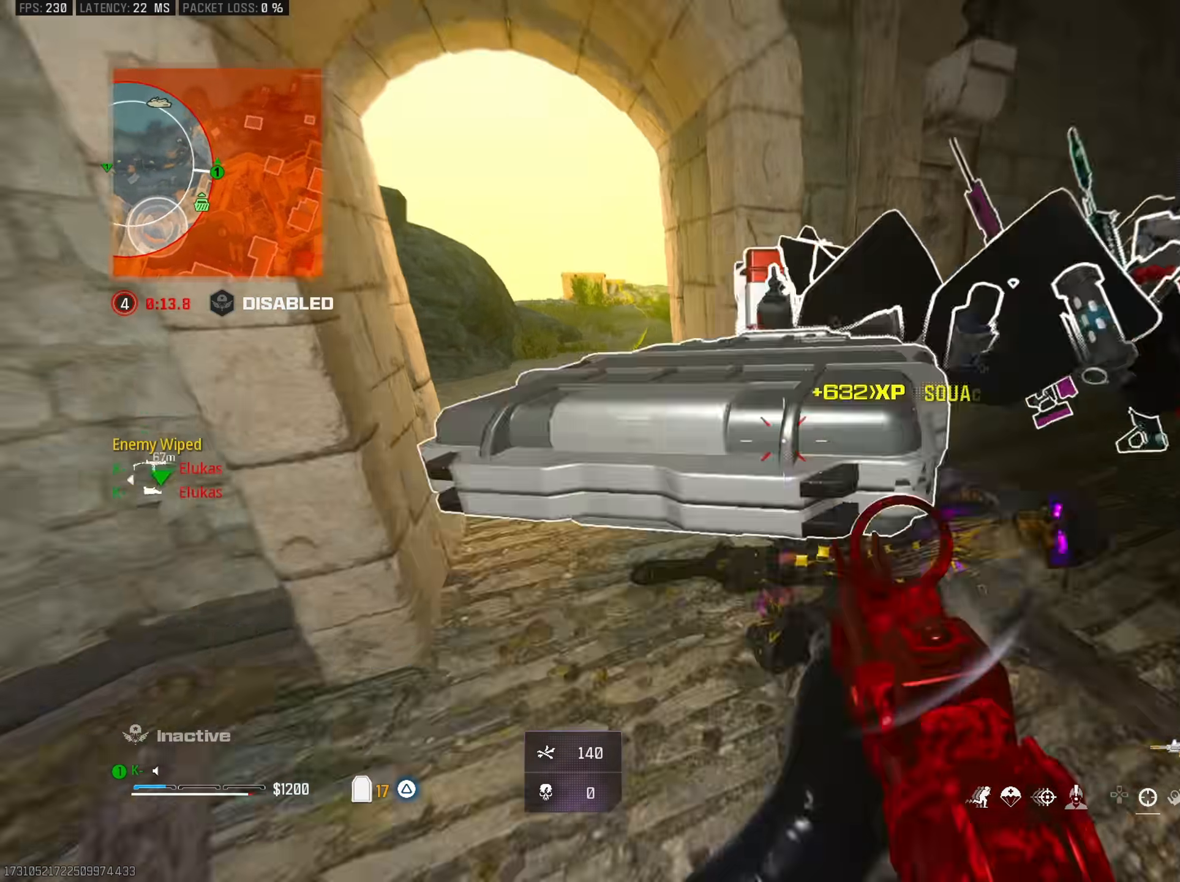
{"buttons": ["TRIANGLE"], "left_stick": "up", "right_stick": "up-left", "events": [[17, "TRIANGLE", "down"], [101, "L3", "up"], [101, "TRIANGLE", "up"], [101, "right_stick", "left"], [167, "TRIANGLE", "down"], [201, "right_stick", "center"], [267, "TRIANGLE", "up"], [301, "right_stick", "left"], [434, "right_stick", "up-left"], [451, "TRIANGLE", "down"]]}
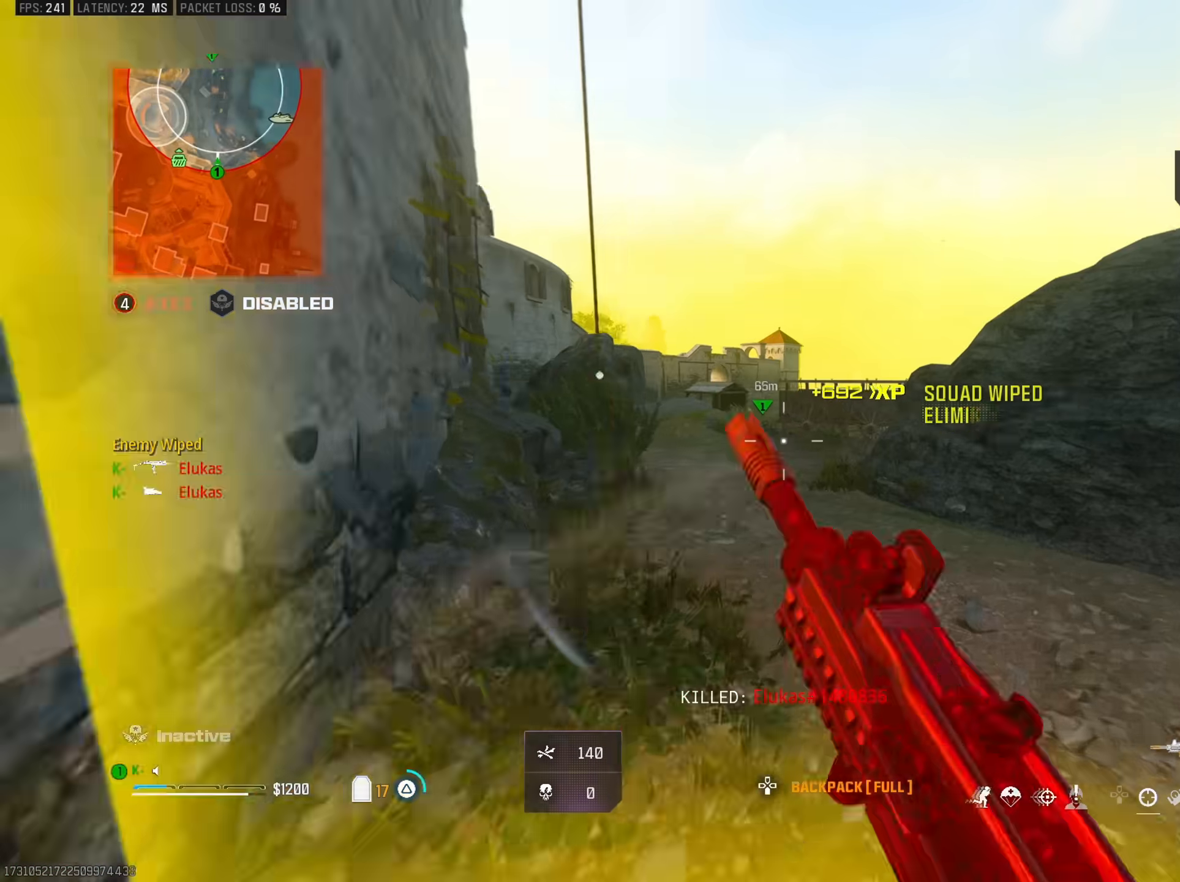
{"buttons": [], "left_stick": "right", "right_stick": "center", "events": [[33, "right_stick", "left"], [50, "TRIANGLE", "up"], [117, "TRIANGLE", "down"], [133, "right_stick", "center"], [217, "R3", "down"], [217, "TRIANGLE", "up"], [217, "right_stick", "up-right"], [284, "right_stick", "center"], [317, "R3", "up"], [334, "left_stick", "up-right"], [500, "left_stick", "right"]]}
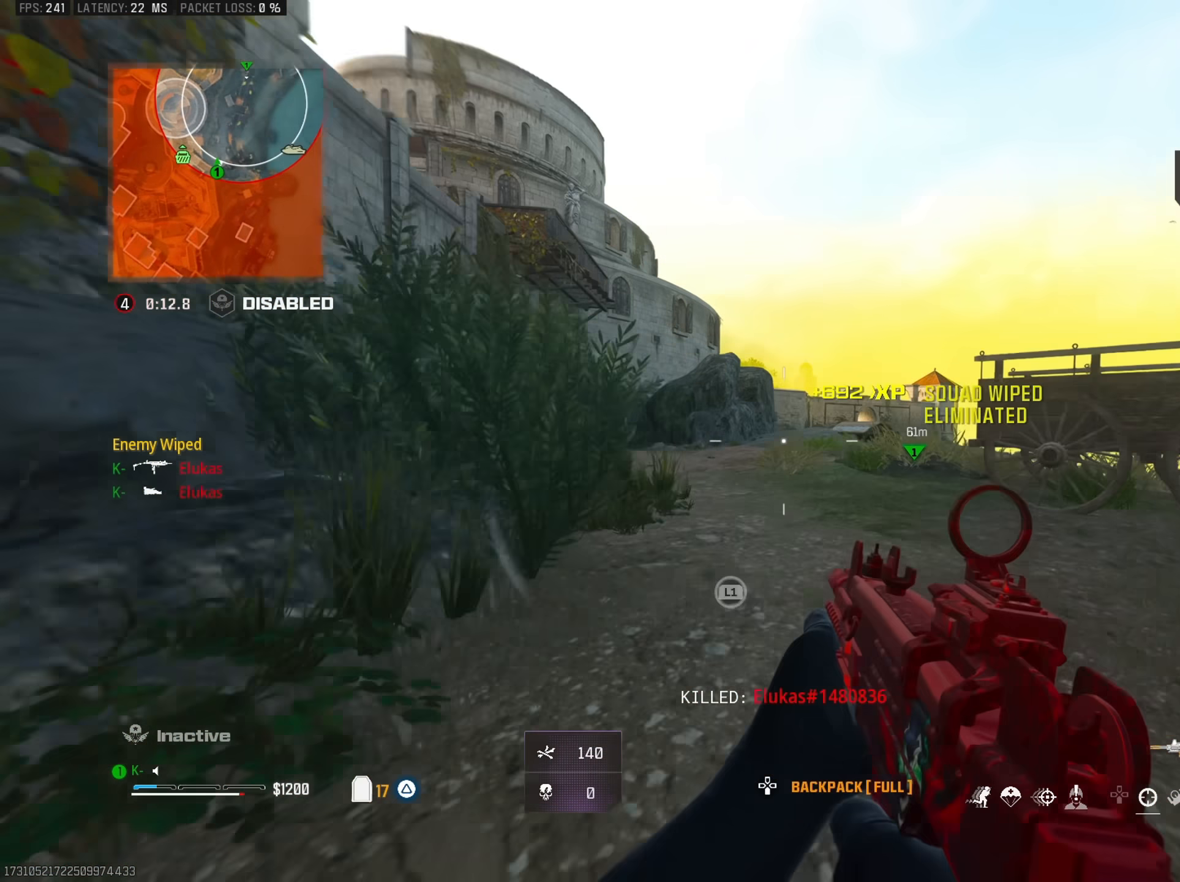
{"buttons": ["R3"], "left_stick": "up", "right_stick": "center", "events": [[17, "CROSS", "down"], [117, "CROSS", "up"], [167, "left_stick", "up-left"], [201, "L3", "down"], [317, "L3", "up"], [317, "right_stick", "left"], [401, "right_stick", "center"], [468, "R3", "down"], [484, "left_stick", "up"]]}
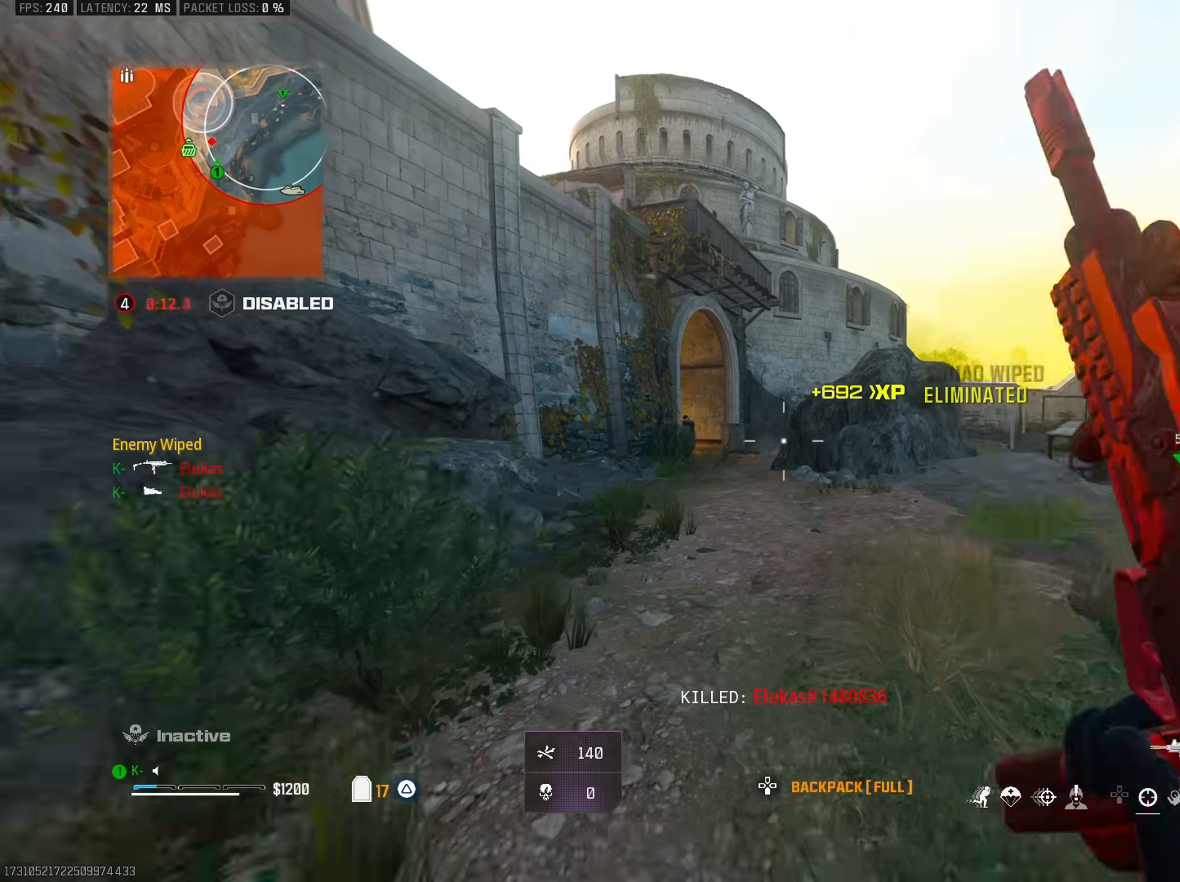
{"buttons": ["L3"], "left_stick": "up", "right_stick": "center", "events": [[67, "R3", "up"], [83, "left_stick", "up-right"], [200, "CROSS", "down"], [217, "L2", "down"], [217, "left_stick", "right"], [217, "right_stick", "left"], [267, "right_stick", "center"], [300, "L2", "up"], [317, "CROSS", "up"], [400, "left_stick", "up"], [467, "L3", "down"]]}
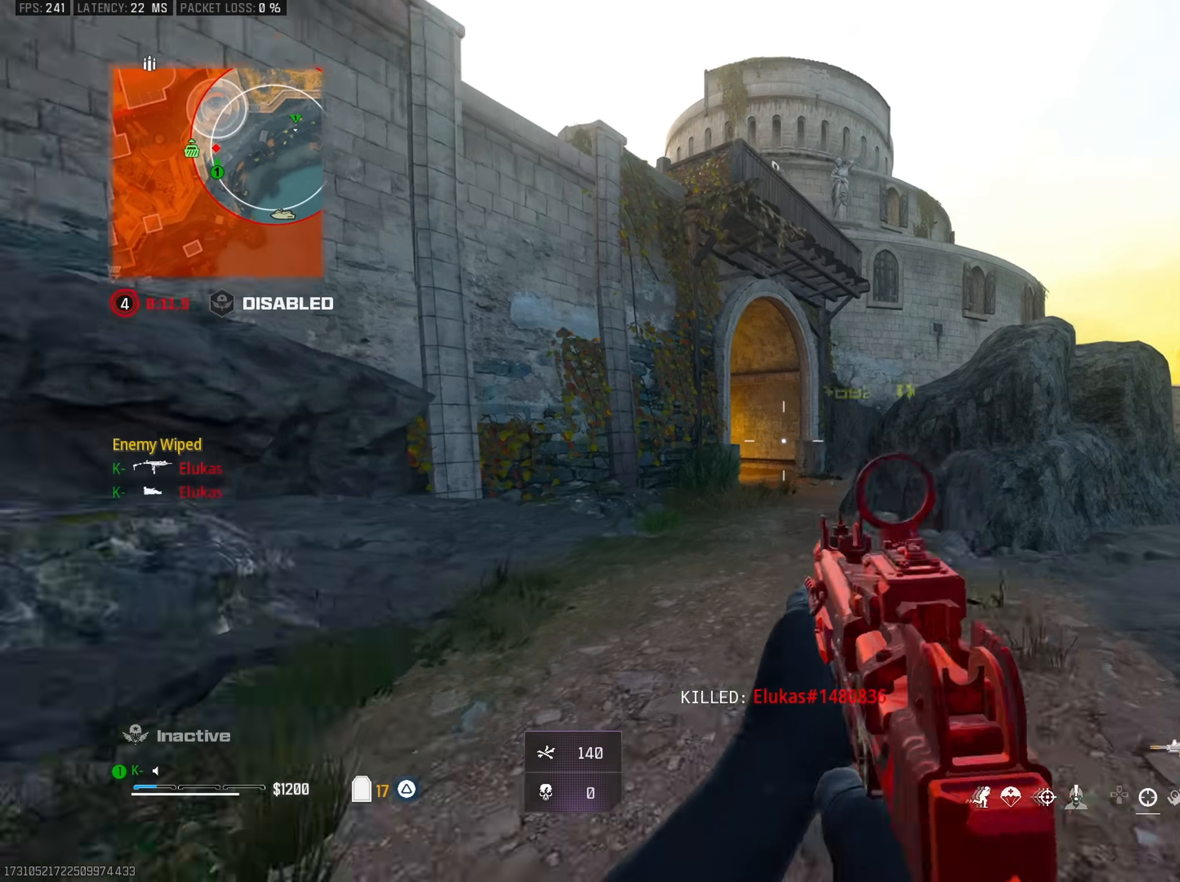
{"buttons": [], "left_stick": "up", "right_stick": "center", "events": [[50, "L3", "up"], [84, "TRIANGLE", "down"], [167, "TRIANGLE", "up"], [217, "TRIANGLE", "down"], [317, "TRIANGLE", "up"], [401, "TRIANGLE", "down"], [468, "TRIANGLE", "up"]]}
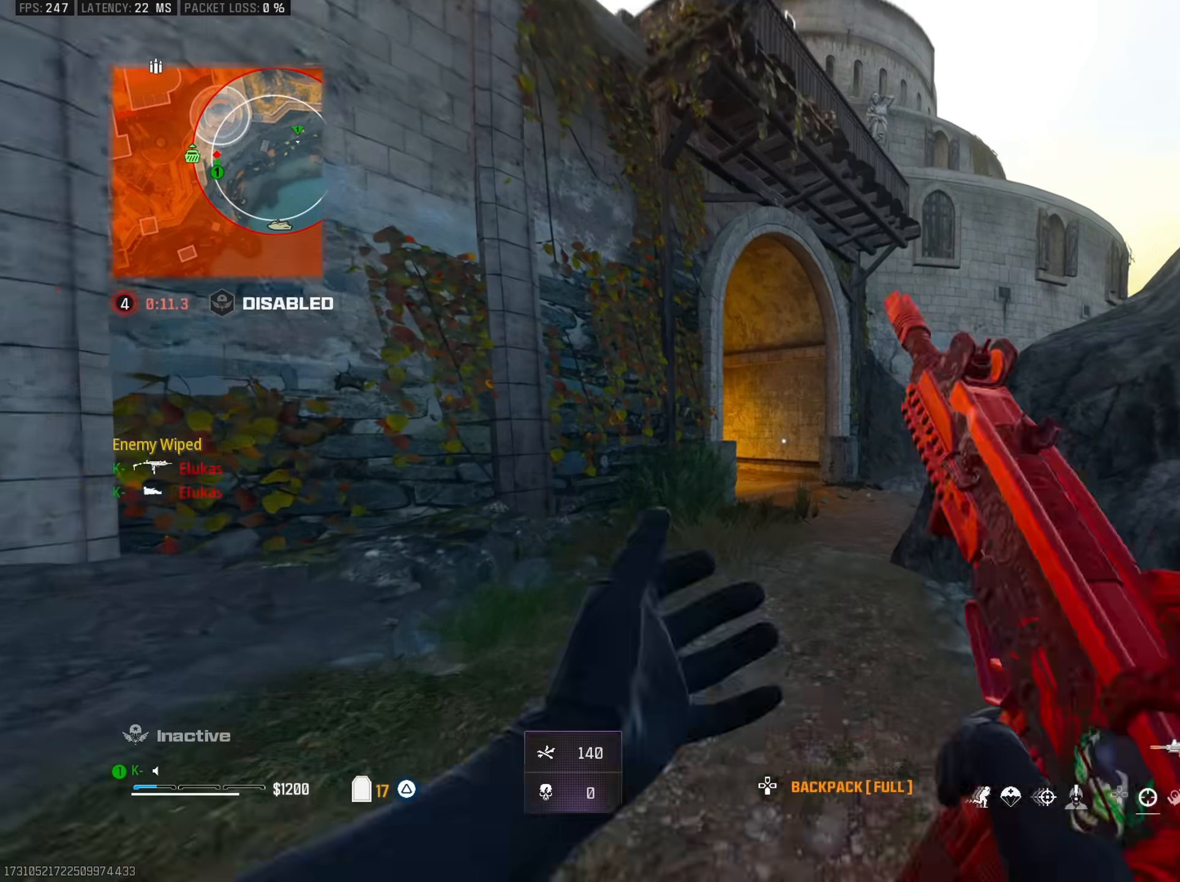
{"buttons": [], "left_stick": "up", "right_stick": "left", "events": [[50, "TRIANGLE", "down"], [133, "TRIANGLE", "up"], [133, "right_stick", "right"], [217, "right_stick", "center"], [500, "right_stick", "left"]]}
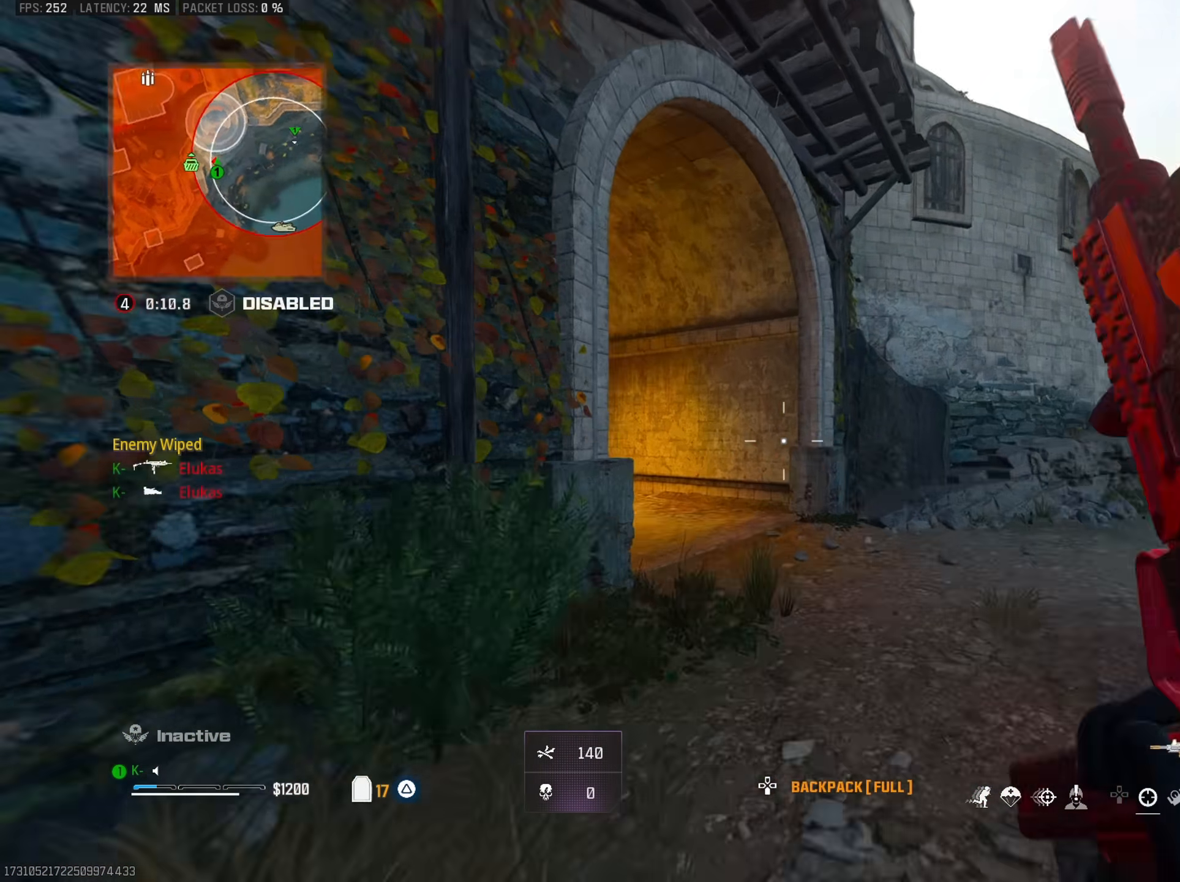
{"buttons": ["CROSS"], "left_stick": "down-right", "right_stick": "center", "events": [[67, "R3", "down"], [134, "right_stick", "center"], [184, "R3", "up"], [267, "left_stick", "up-right"], [468, "left_stick", "down-right"], [501, "CROSS", "down"]]}
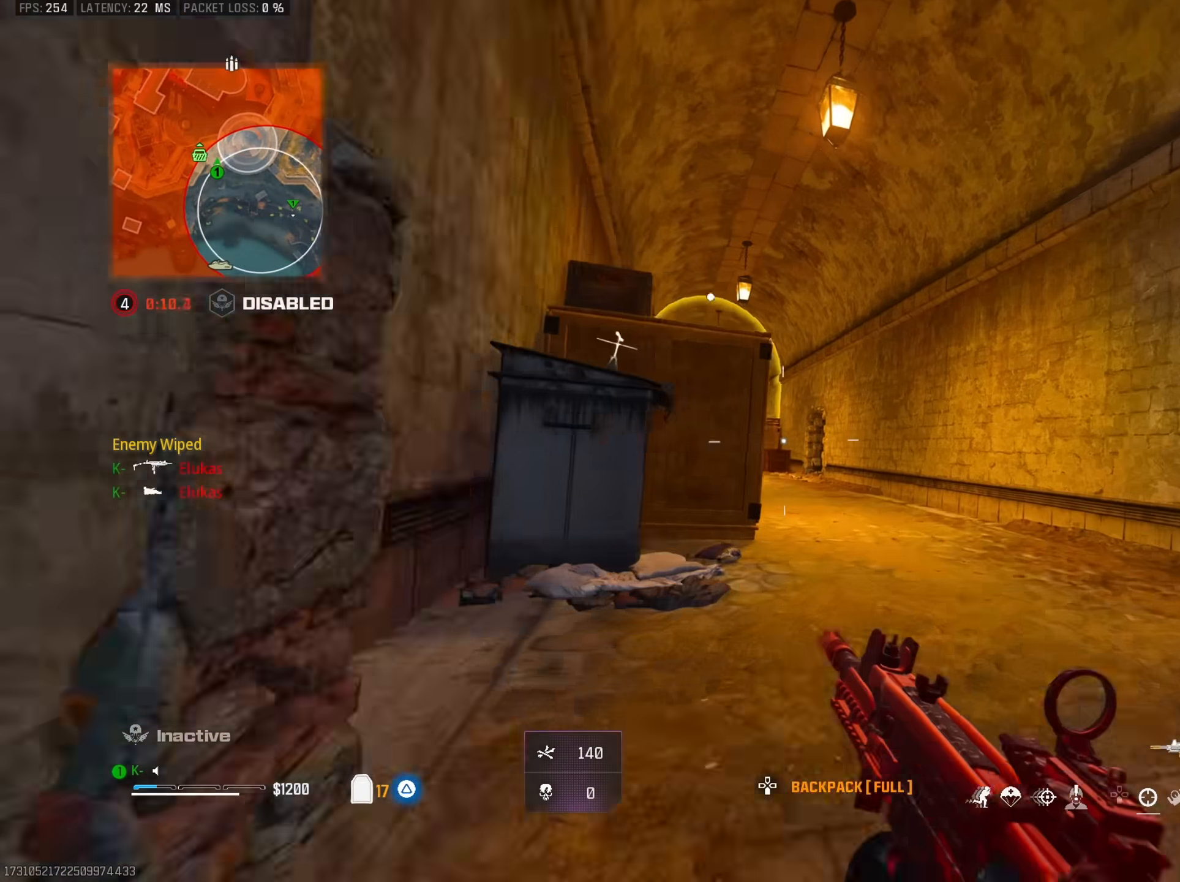
{"buttons": ["L2"], "left_stick": "left", "right_stick": "right", "events": [[33, "L2", "down"], [117, "CROSS", "up"], [150, "right_stick", "right"], [167, "left_stick", "right"], [300, "right_stick", "center"], [350, "right_stick", "left"], [367, "left_stick", "left"], [450, "right_stick", "center"], [500, "right_stick", "right"]]}
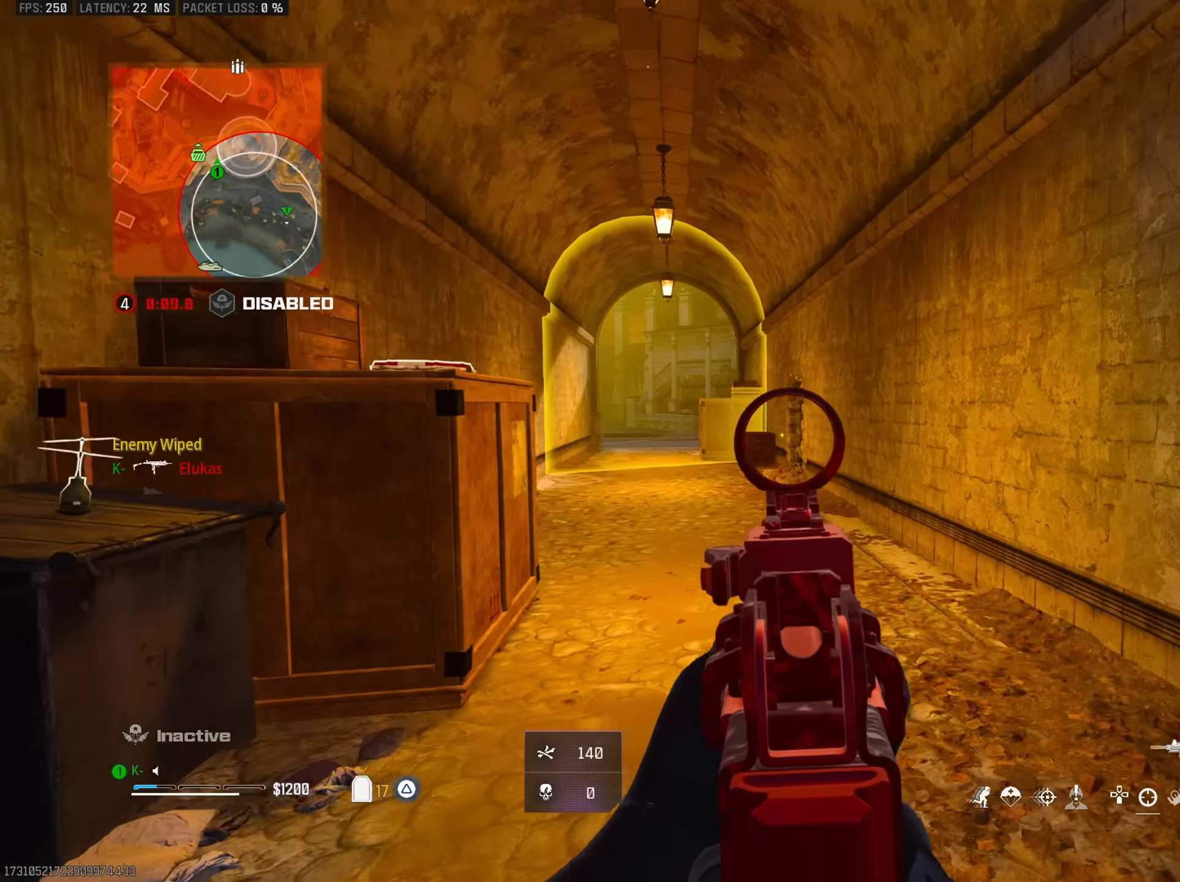
{"buttons": ["L3"], "left_stick": "up", "right_stick": "up", "events": [[100, "left_stick", "down"], [167, "TRIANGLE", "down"], [167, "right_stick", "left"], [184, "L2", "up"], [184, "left_stick", "down-left"], [334, "left_stick", "up-left"], [384, "L3", "down"], [468, "right_stick", "up"], [484, "TRIANGLE", "up"], [484, "left_stick", "up"]]}
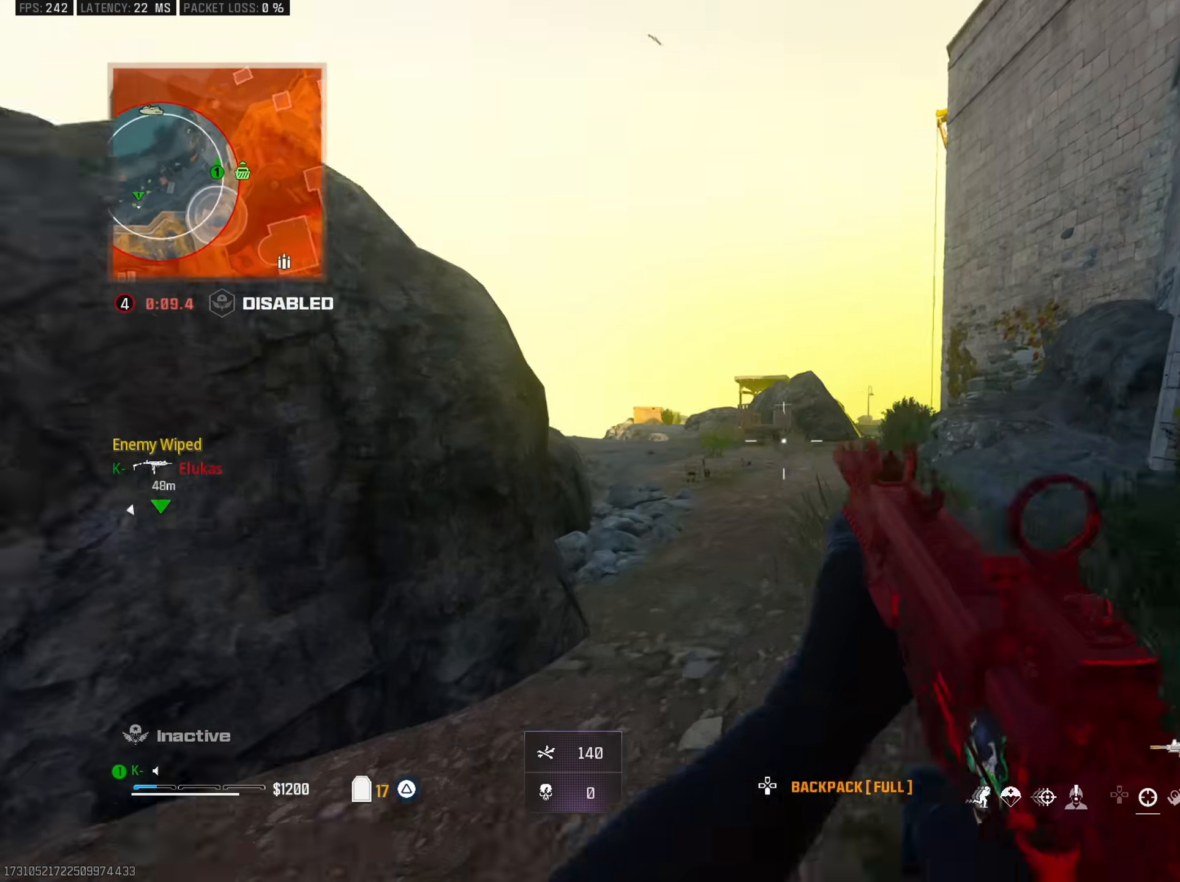
{"buttons": ["CROSS"], "left_stick": "up-right", "right_stick": "left", "events": [[17, "L3", "up"], [34, "right_stick", "right"], [167, "R3", "down"], [167, "right_stick", "left"], [284, "R3", "up"], [384, "left_stick", "up-right"], [467, "CROSS", "down"]]}
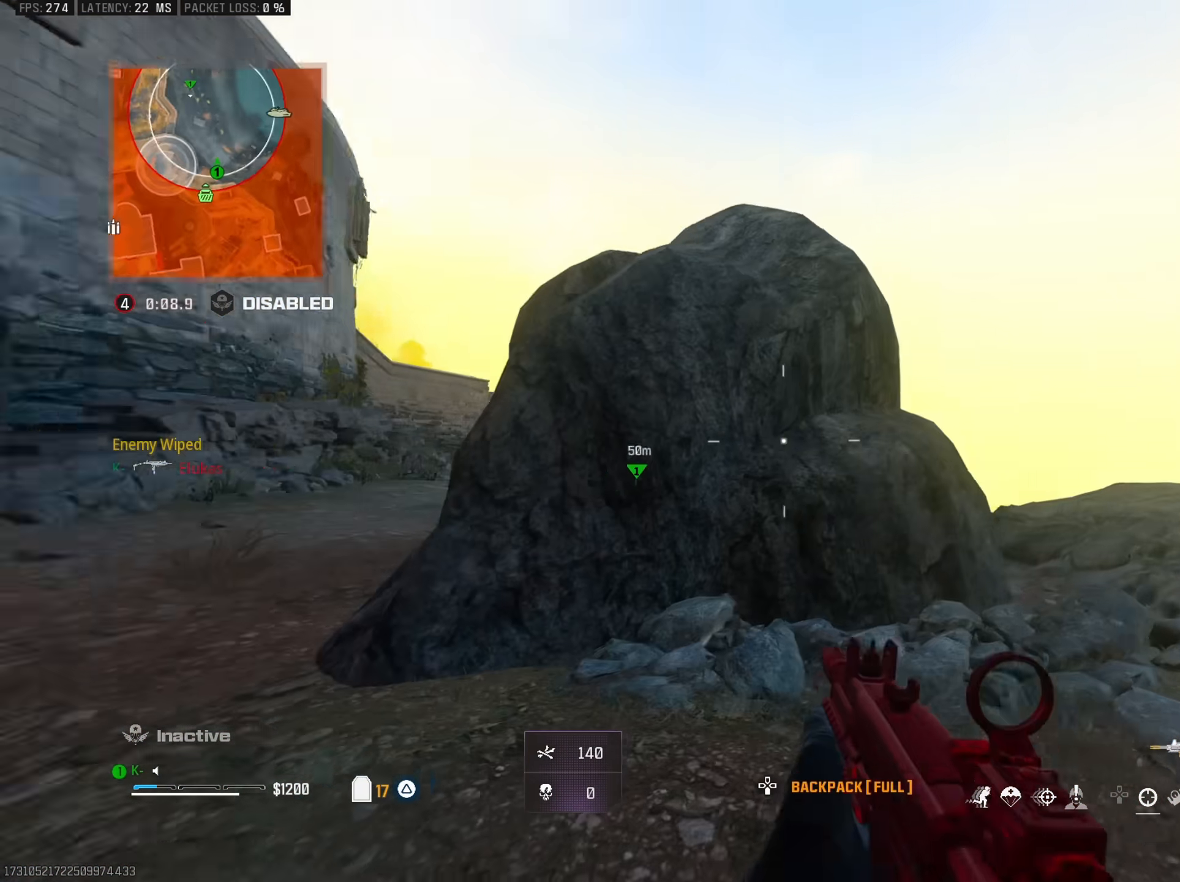
{"buttons": ["R3"], "left_stick": "right", "right_stick": "left", "events": [[83, "CROSS", "up"], [150, "right_stick", "right"], [167, "L3", "down"], [183, "TRIANGLE", "down"], [283, "L3", "up"], [300, "right_stick", "left"], [350, "left_stick", "right"], [400, "R3", "down"], [417, "TRIANGLE", "up"]]}
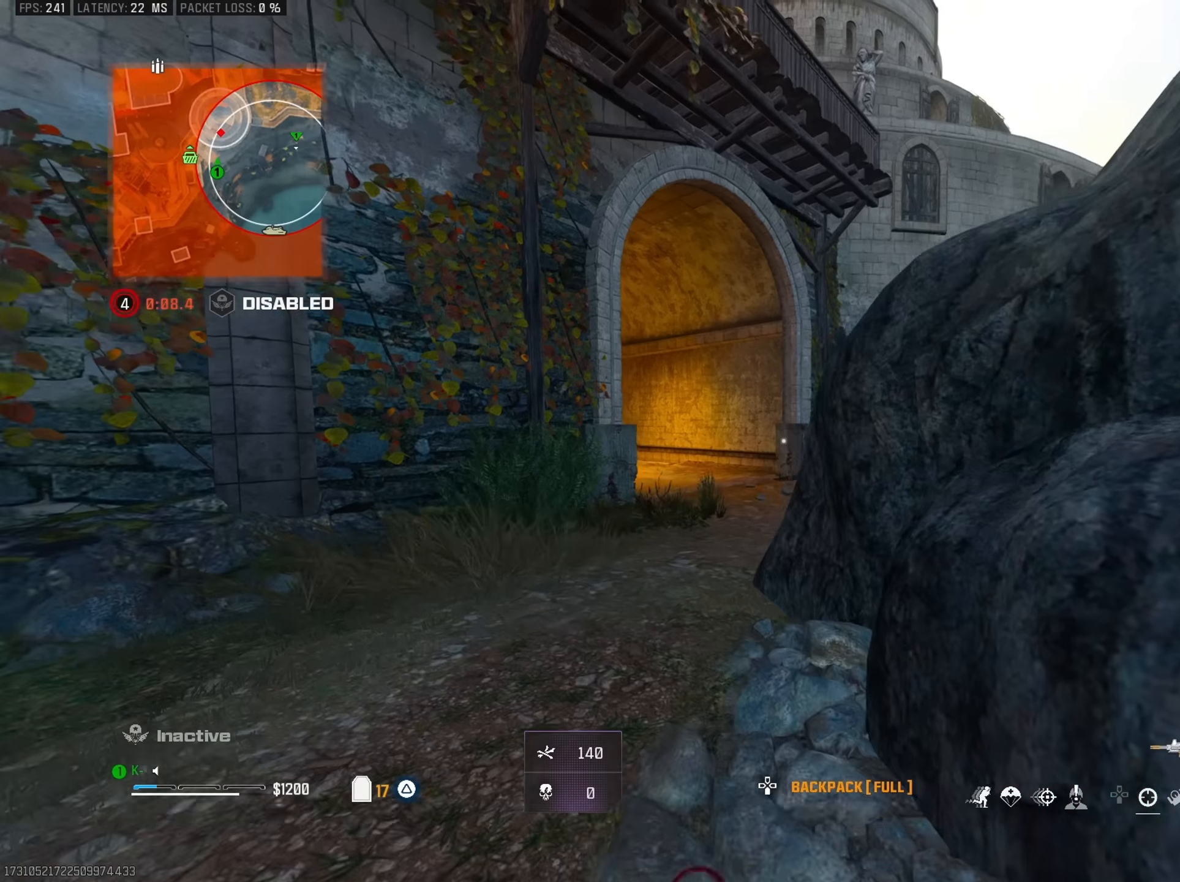
{"buttons": [], "left_stick": "center", "right_stick": "center", "events": [[17, "right_stick", "center"], [250, "R3", "up"], [317, "left_stick", "center"]]}
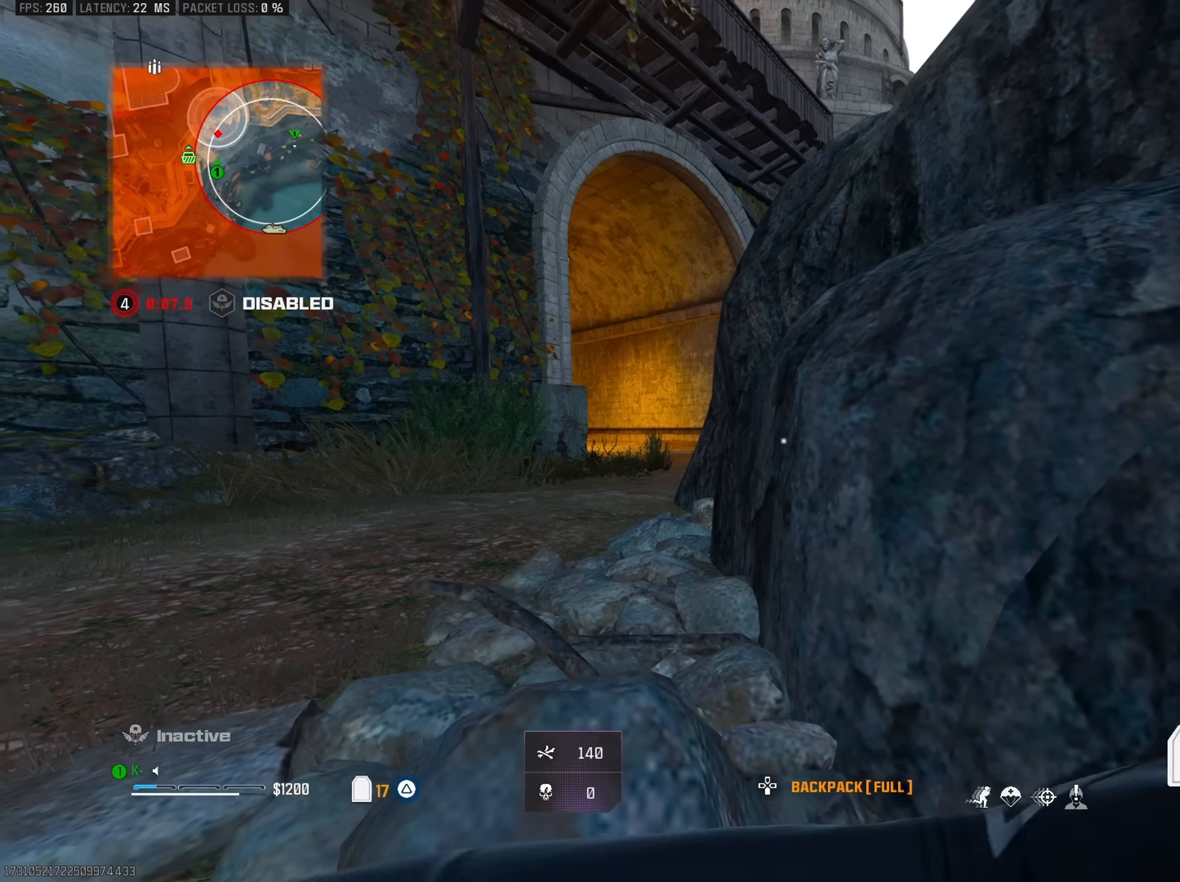
{"buttons": [], "left_stick": "center", "right_stick": "center", "events": []}
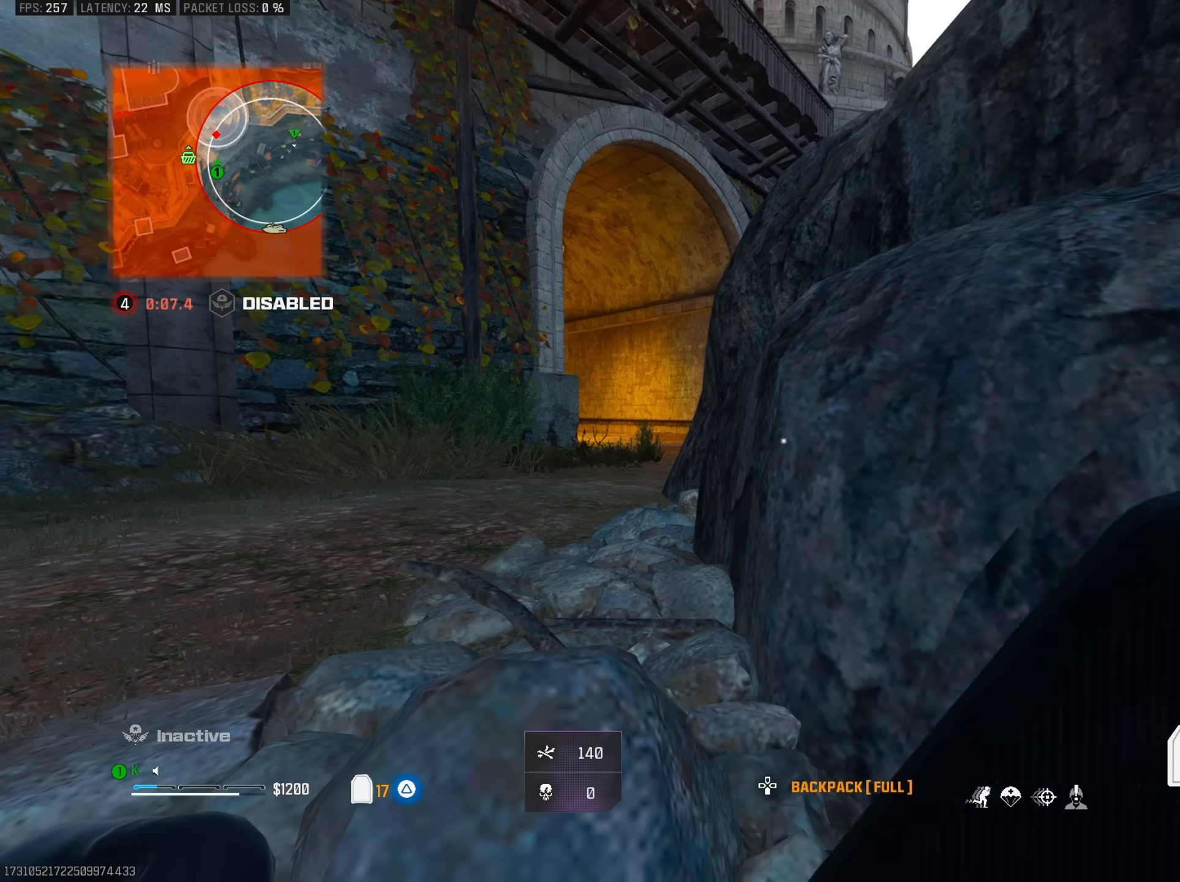
{"buttons": [], "left_stick": "center", "right_stick": "center", "events": []}
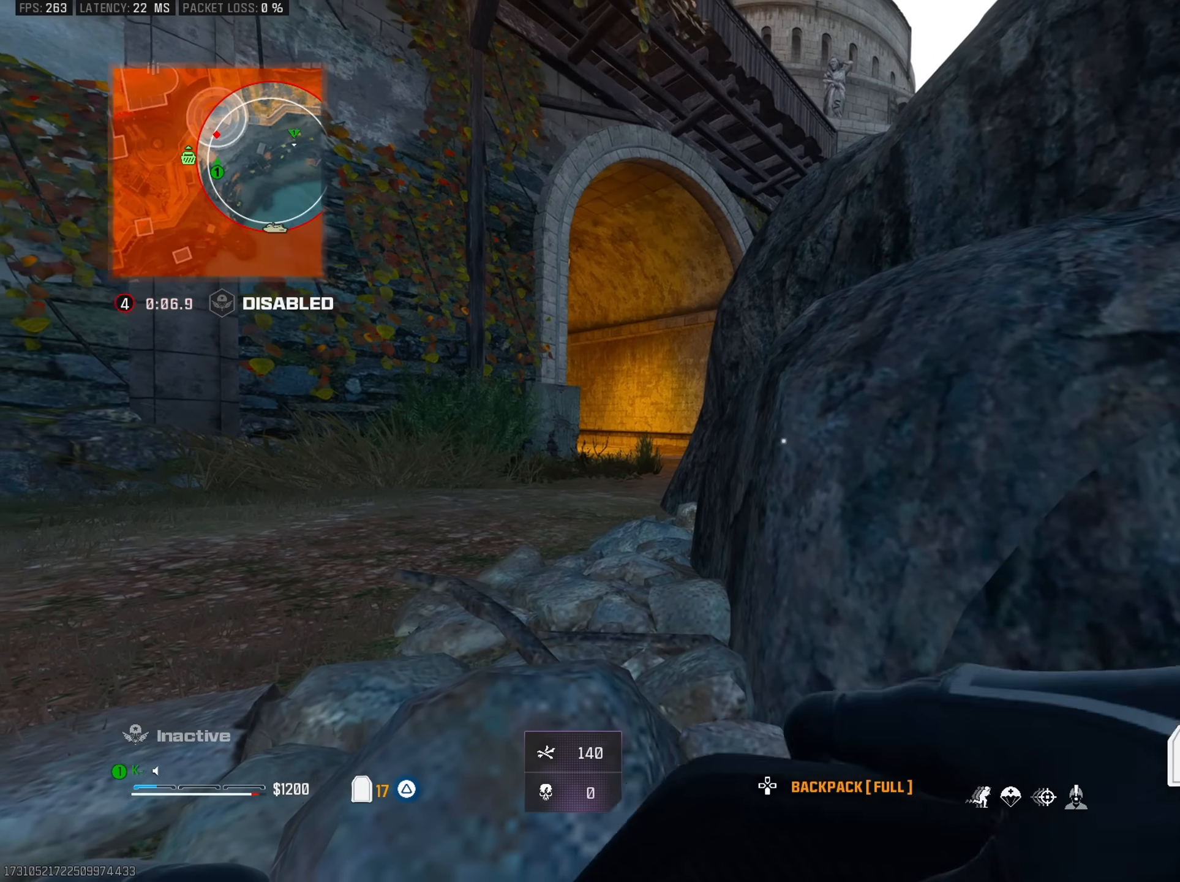
{"buttons": [], "left_stick": "center", "right_stick": "center", "events": [[233, "right_stick", "right"], [283, "right_stick", "center"]]}
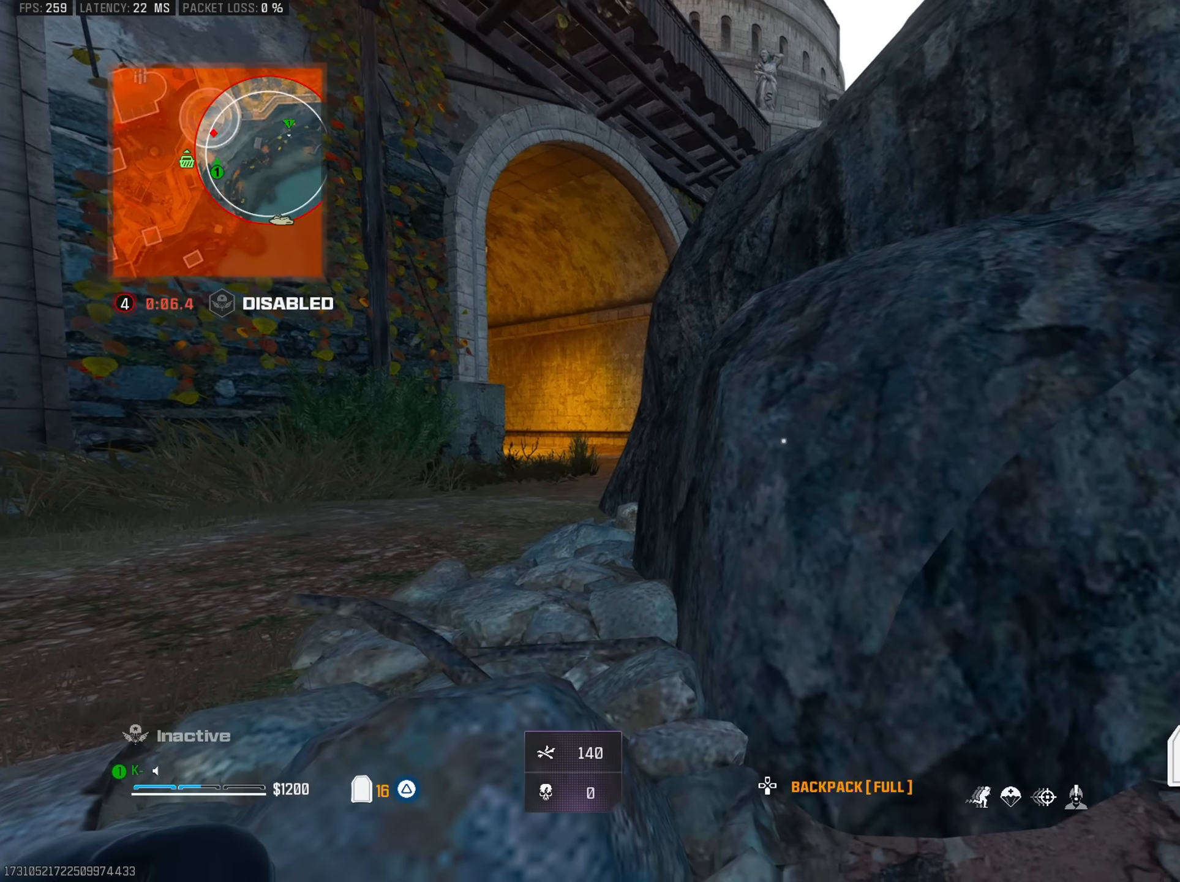
{"buttons": [], "left_stick": "center", "right_stick": "right", "events": [[367, "right_stick", "right"]]}
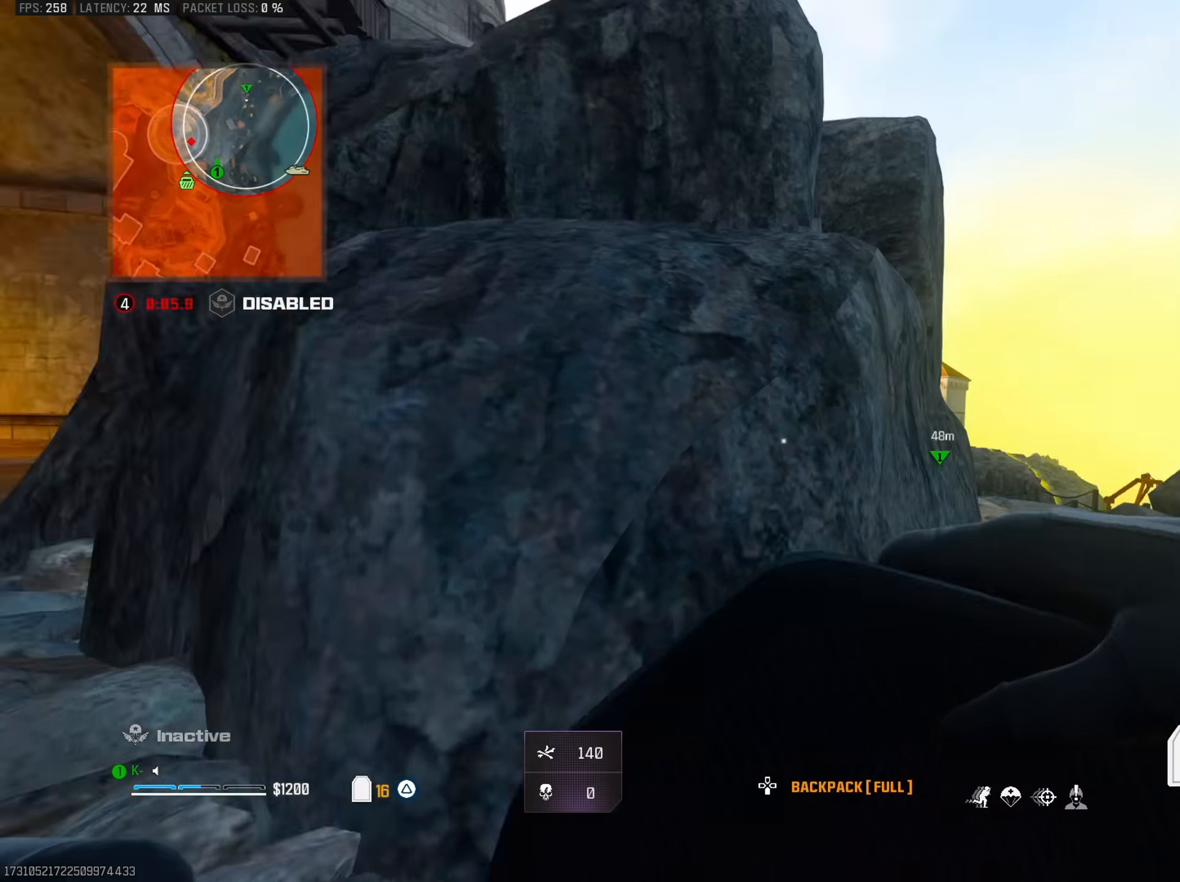
{"buttons": [], "left_stick": "center", "right_stick": "left", "events": [[100, "right_stick", "center"], [367, "right_stick", "left"]]}
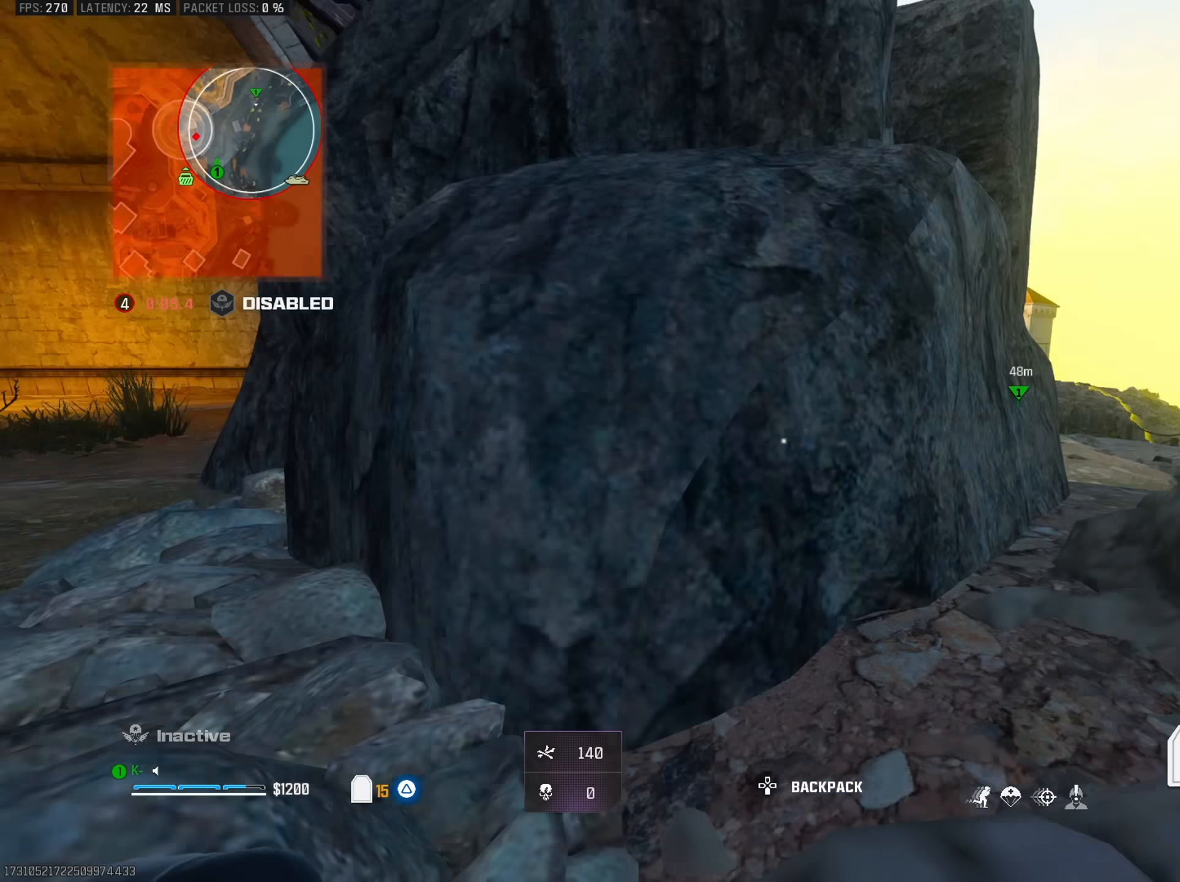
{"buttons": [], "left_stick": "center", "right_stick": "center", "events": [[50, "right_stick", "center"]]}
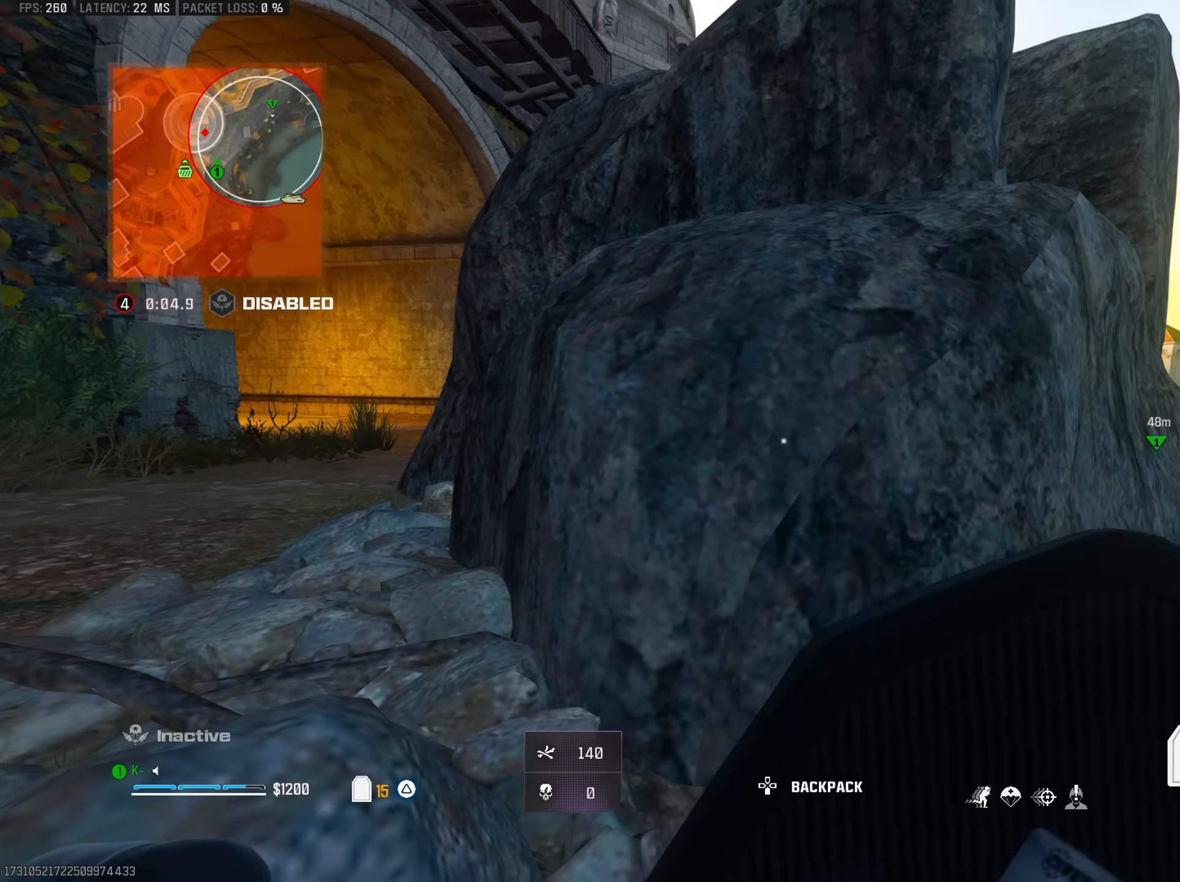
{"buttons": ["L1"], "left_stick": "center", "right_stick": "center", "events": [[400, "L1", "down"]]}
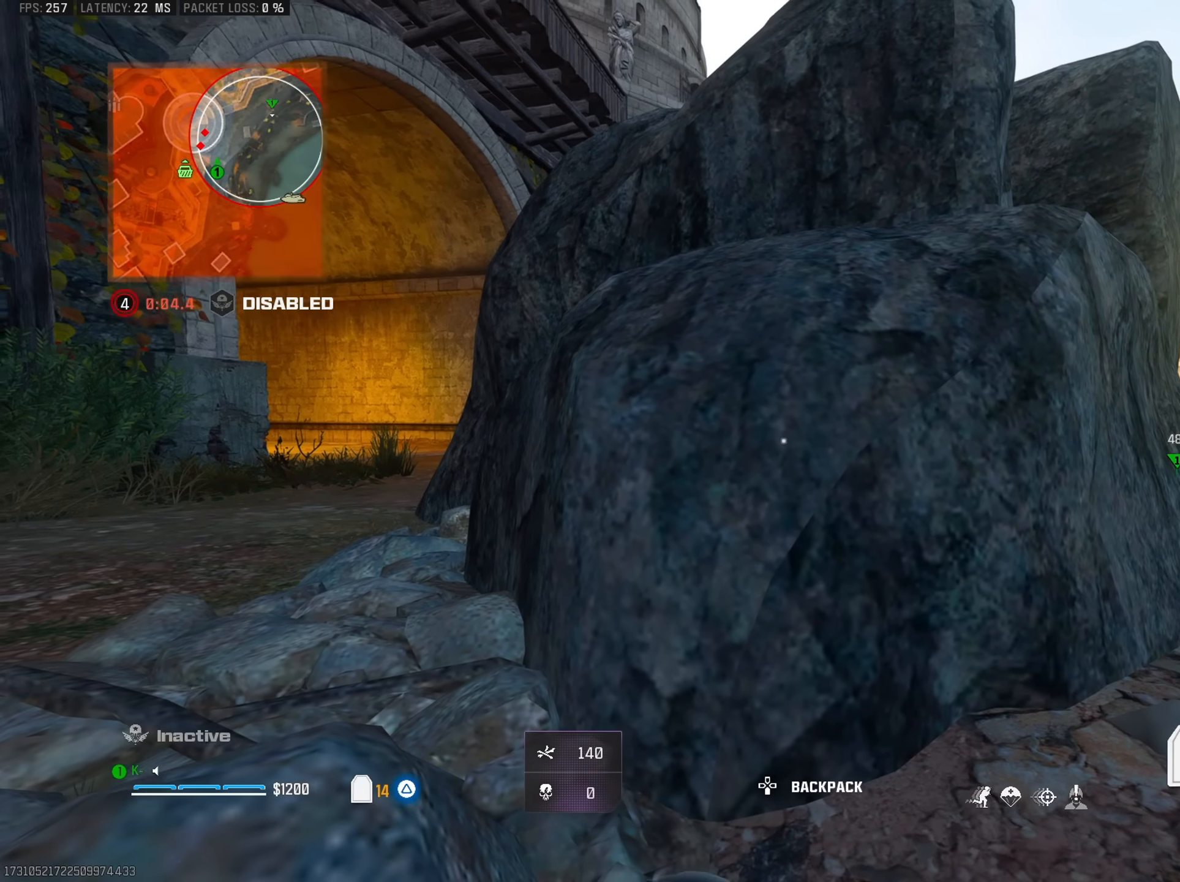
{"buttons": ["L1"], "left_stick": "center", "right_stick": "center", "events": []}